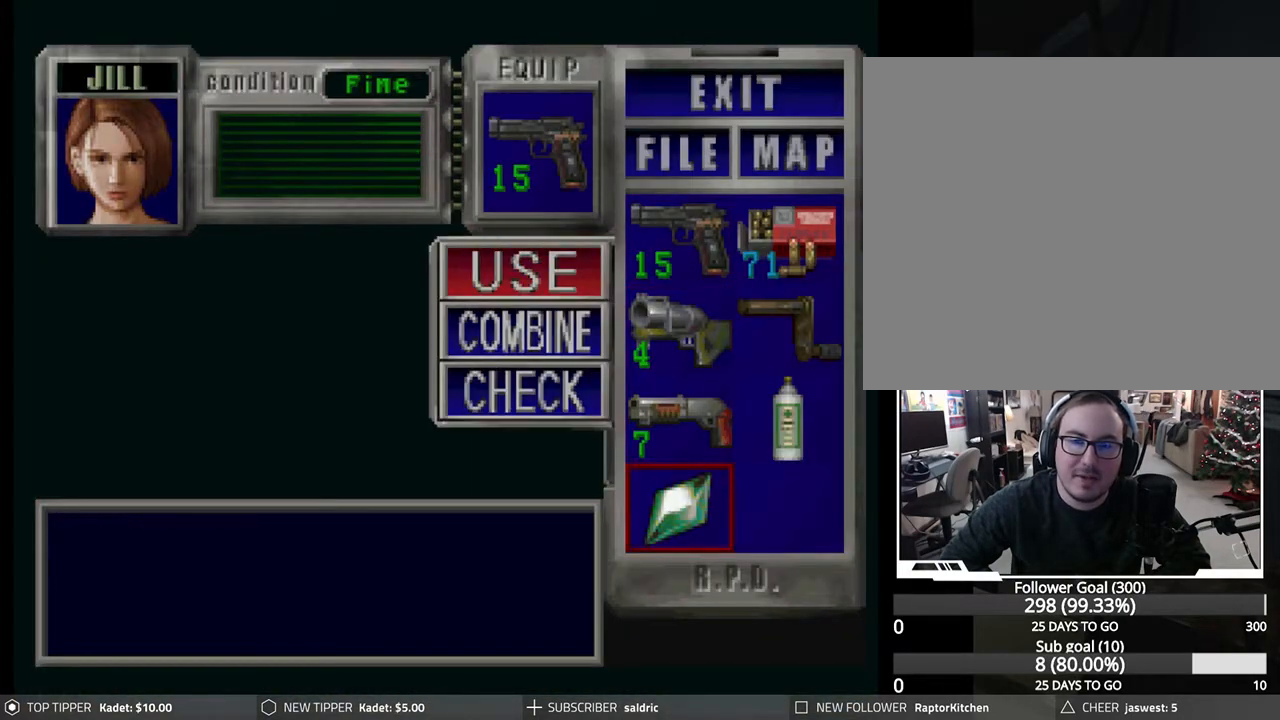
Gameplay with a controller (PlayStation layout); each line is a JSON object with the inputs held at the frame after it. "events" lists button and stick changes between this image and that frame as [ms after this image, input, new state], when the widget could be followed in between. Not read: right_stick.
{"buttons": [], "left_stick": "center", "events": [[33, "CROSS", "up"], [100, "CROSS", "down"], [267, "CROSS", "up"]]}
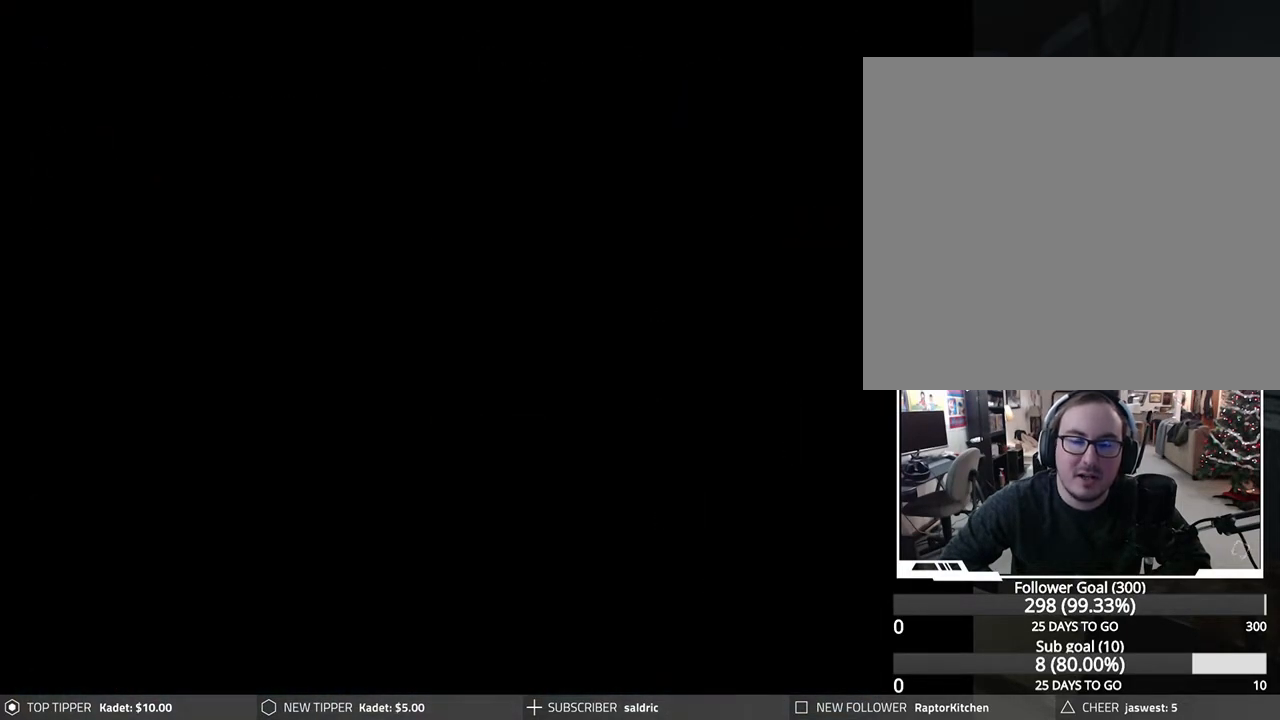
{"buttons": [], "left_stick": "center", "events": []}
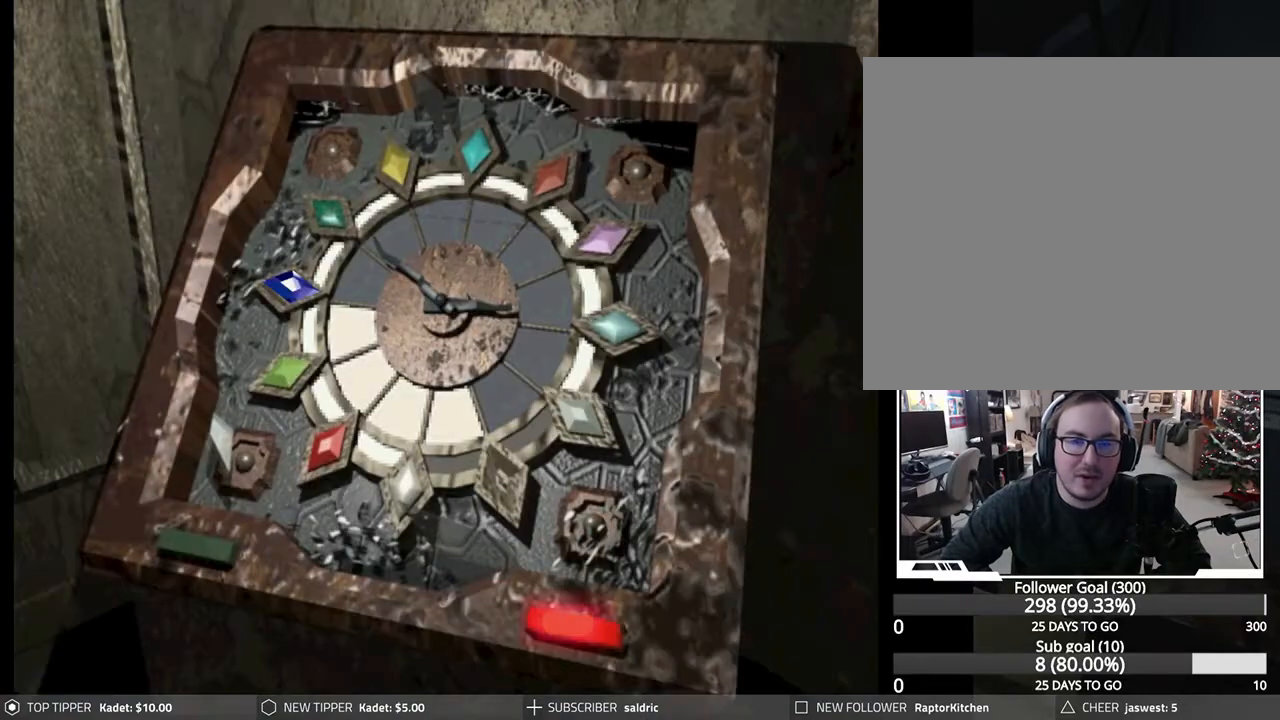
{"buttons": ["CROSS"], "left_stick": "center", "events": [[183, "CROSS", "down"]]}
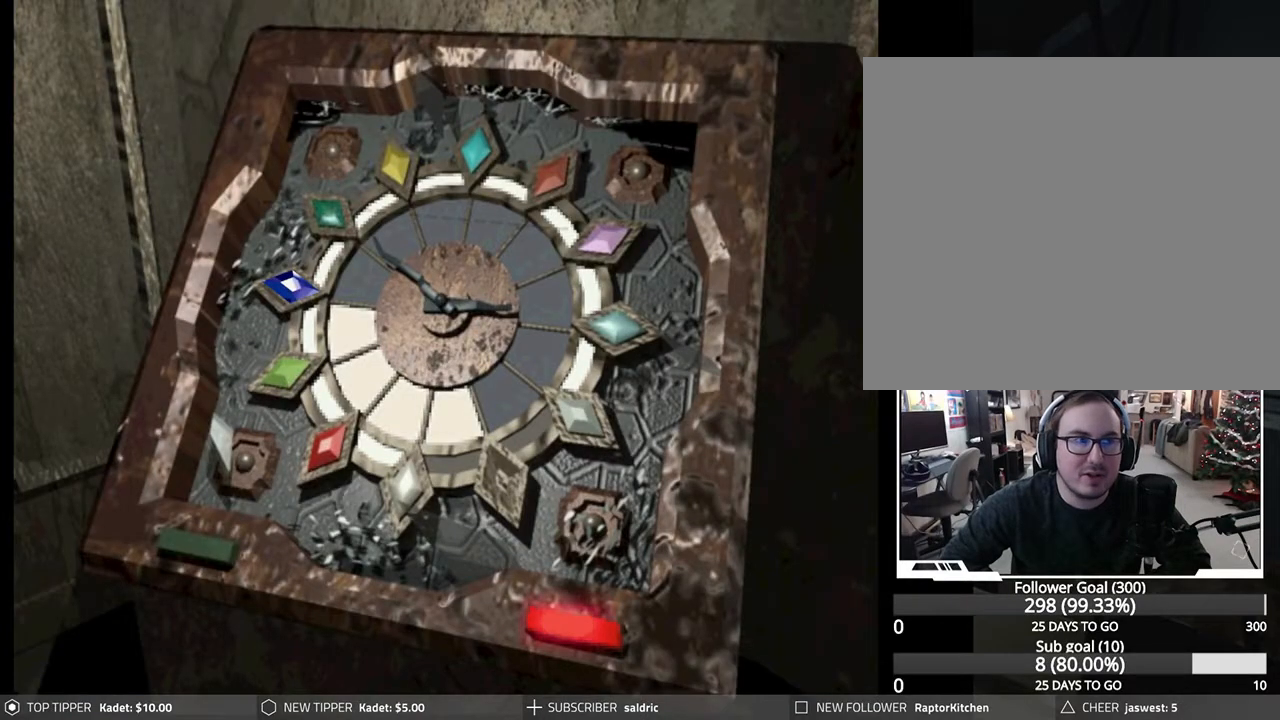
{"buttons": [], "left_stick": "center", "events": [[33, "CROSS", "up"], [117, "CROSS", "down"], [383, "CROSS", "up"]]}
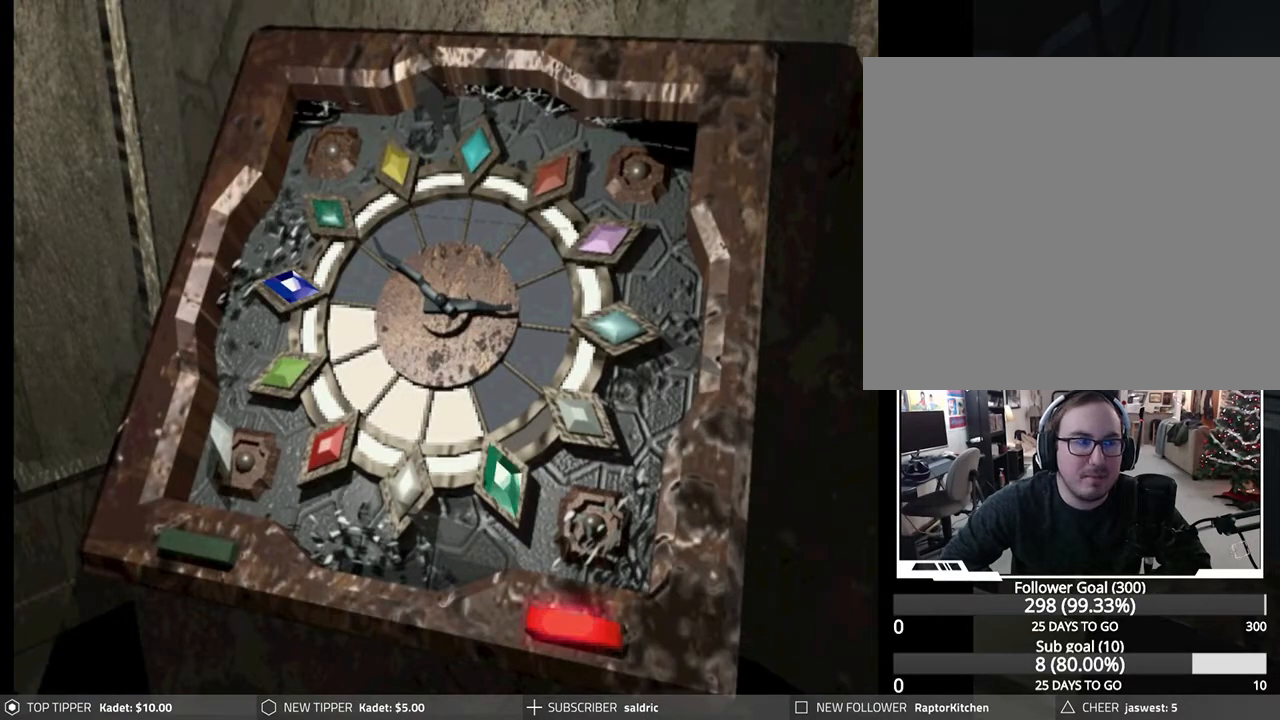
{"buttons": ["CROSS"], "left_stick": "center", "events": [[17, "CROSS", "down"], [133, "CROSS", "up"], [233, "CROSS", "down"], [317, "CROSS", "up"], [400, "CROSS", "down"]]}
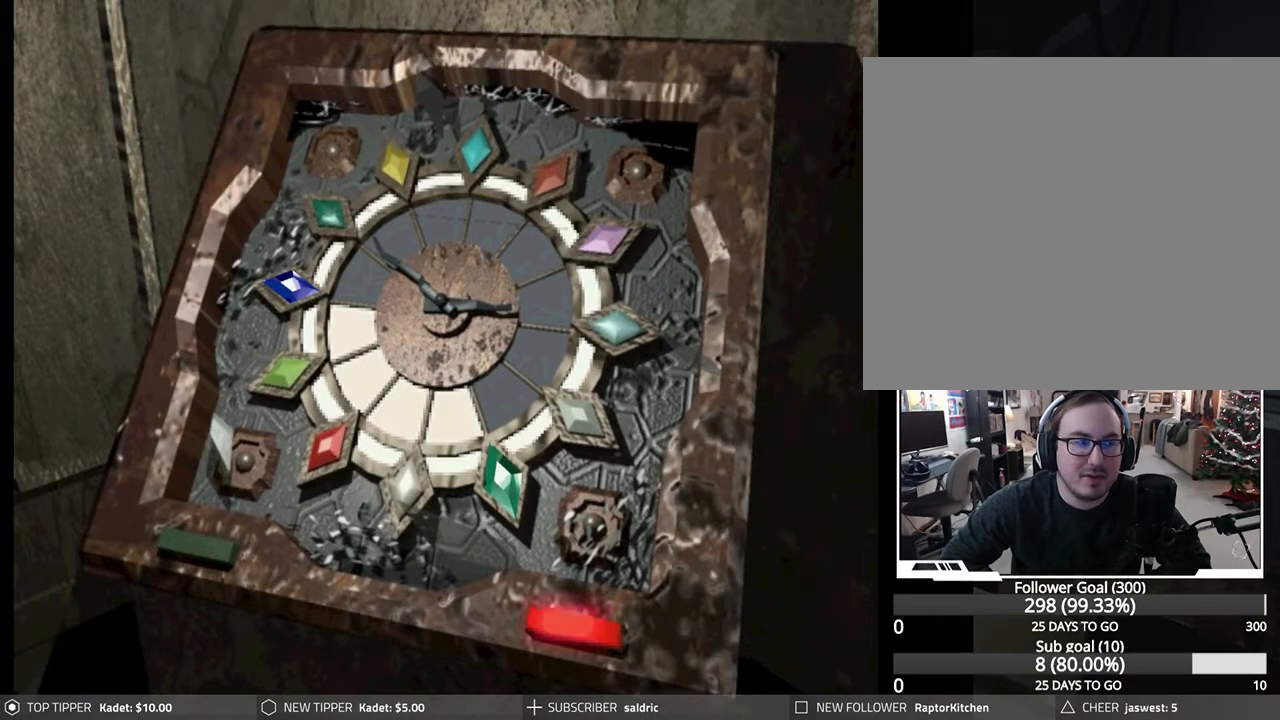
{"buttons": ["CROSS"], "left_stick": "center", "events": [[17, "CROSS", "up"], [83, "CROSS", "down"], [200, "CROSS", "up"], [267, "CROSS", "down"], [383, "CROSS", "up"], [450, "CROSS", "down"]]}
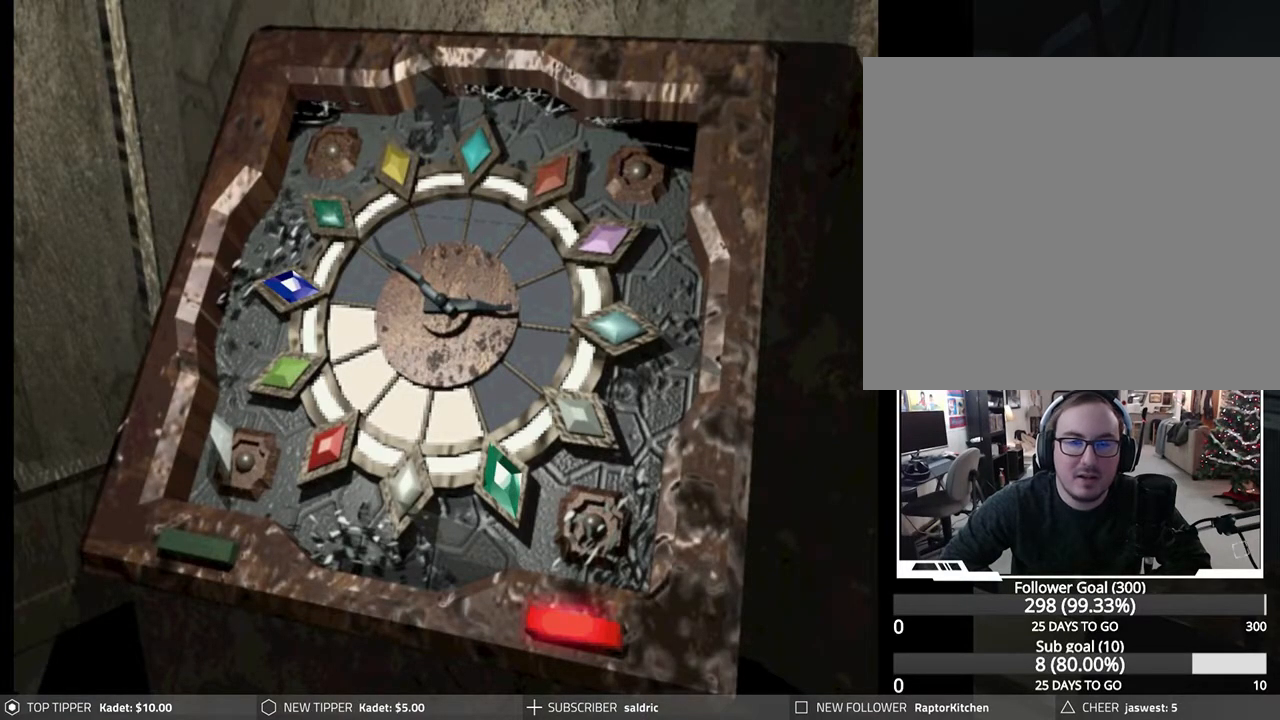
{"buttons": ["CROSS"], "left_stick": "center", "events": [[83, "CROSS", "up"], [183, "CROSS", "down"], [283, "CROSS", "up"], [433, "CROSS", "down"]]}
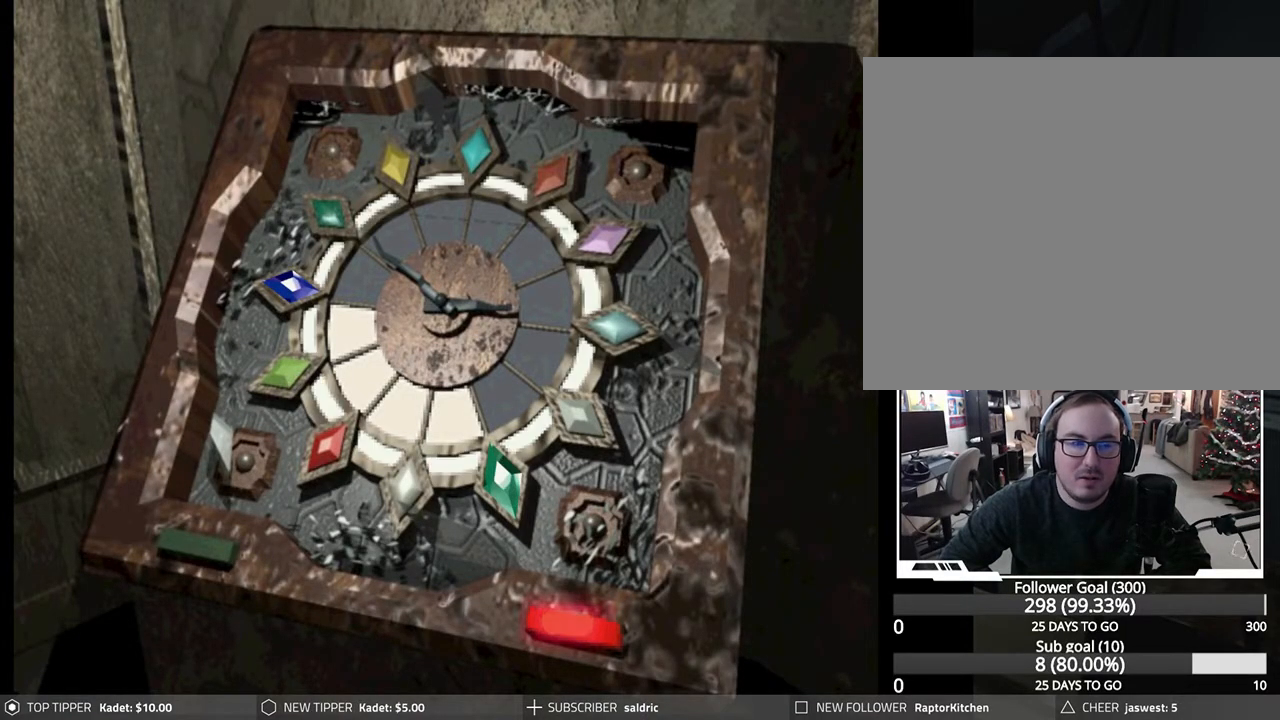
{"buttons": [], "left_stick": "center", "events": [[33, "CROSS", "up"]]}
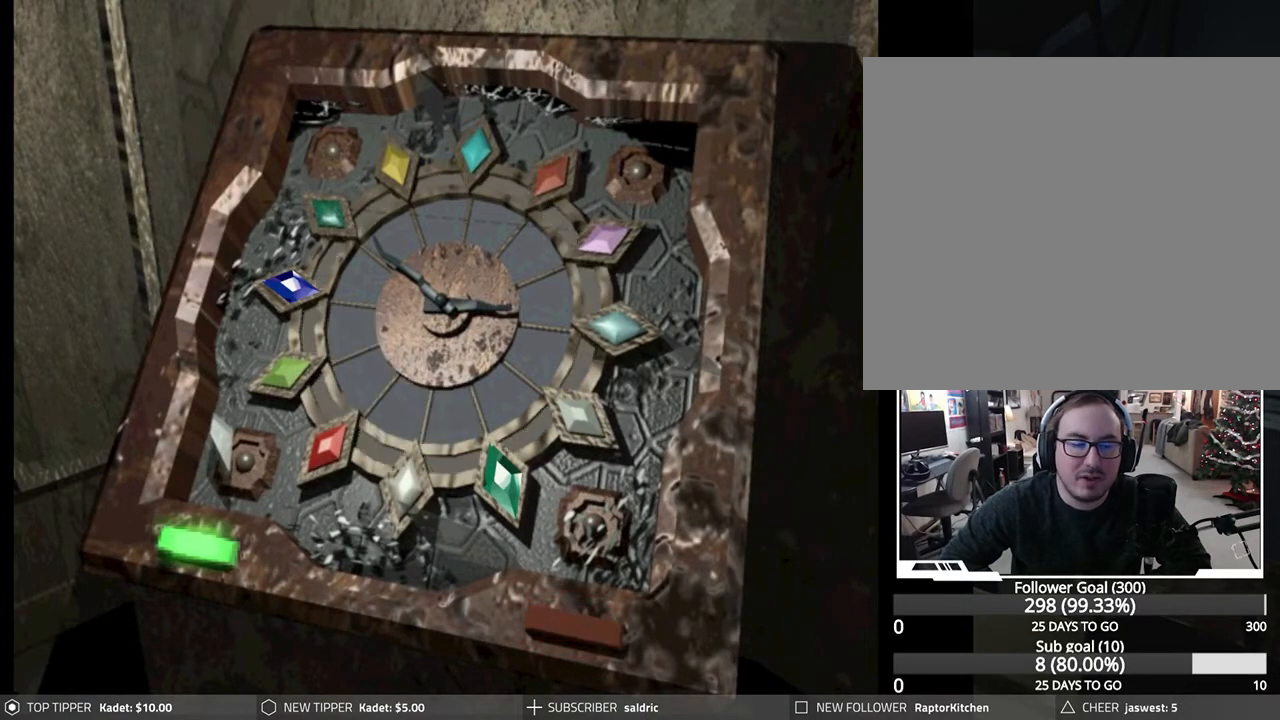
{"buttons": ["CIRCLE"], "left_stick": "center", "events": [[383, "CIRCLE", "down"]]}
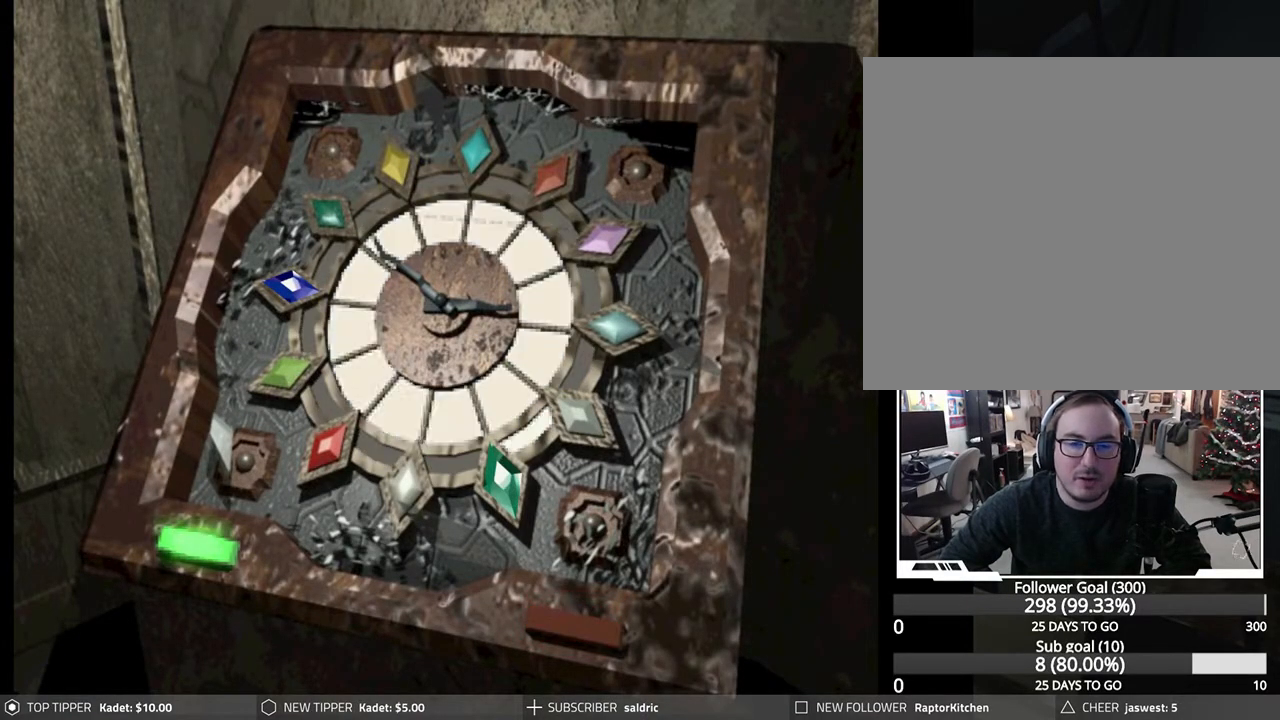
{"buttons": ["CIRCLE"], "left_stick": "center", "events": [[183, "CIRCLE", "up"], [267, "CIRCLE", "down"], [367, "CIRCLE", "up"], [467, "CIRCLE", "down"]]}
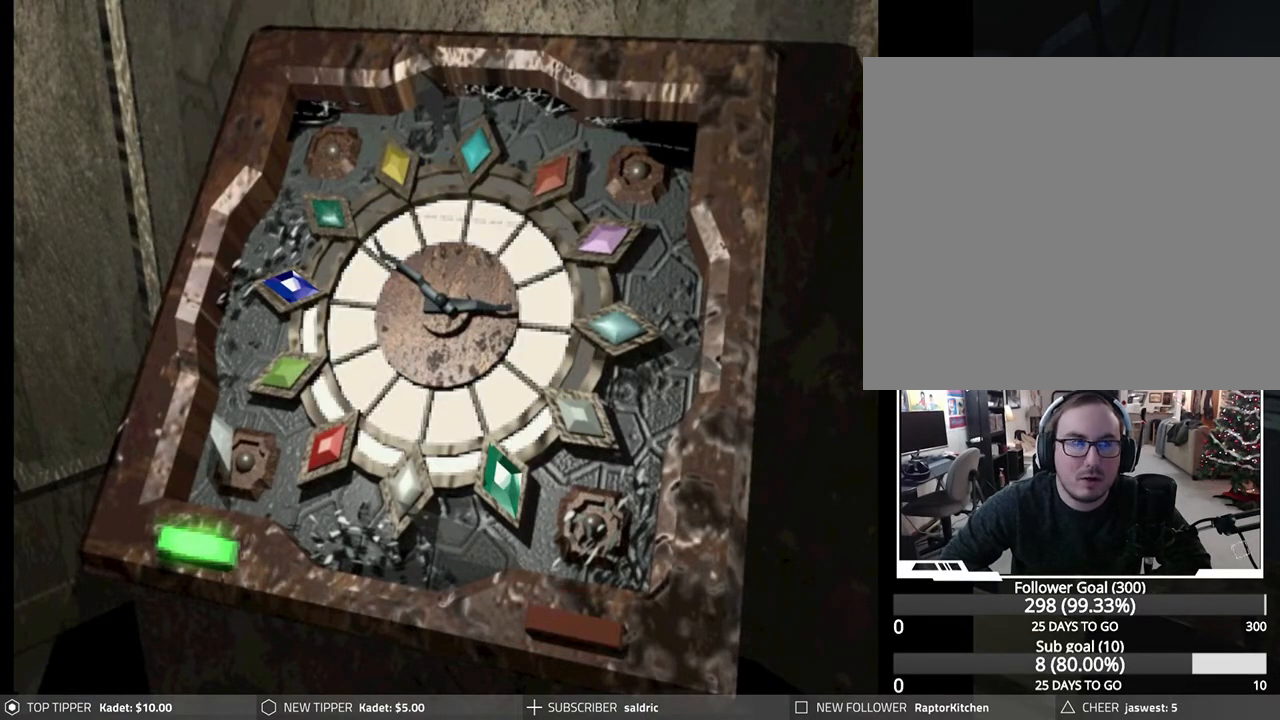
{"buttons": [], "left_stick": "center", "events": [[67, "CIRCLE", "up"], [150, "CIRCLE", "down"], [267, "CIRCLE", "up"], [350, "CIRCLE", "down"], [450, "CIRCLE", "up"]]}
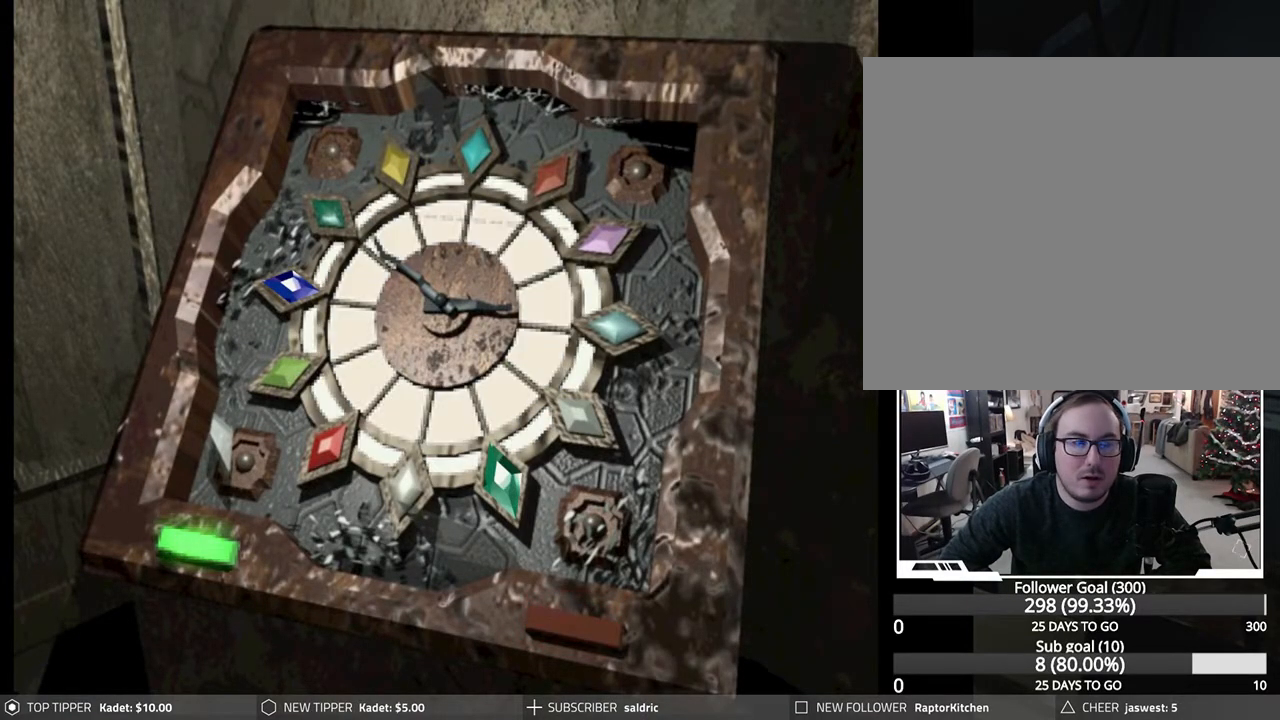
{"buttons": [], "left_stick": "center", "events": [[50, "CIRCLE", "down"], [133, "CIRCLE", "up"], [233, "CIRCLE", "down"], [333, "CIRCLE", "up"]]}
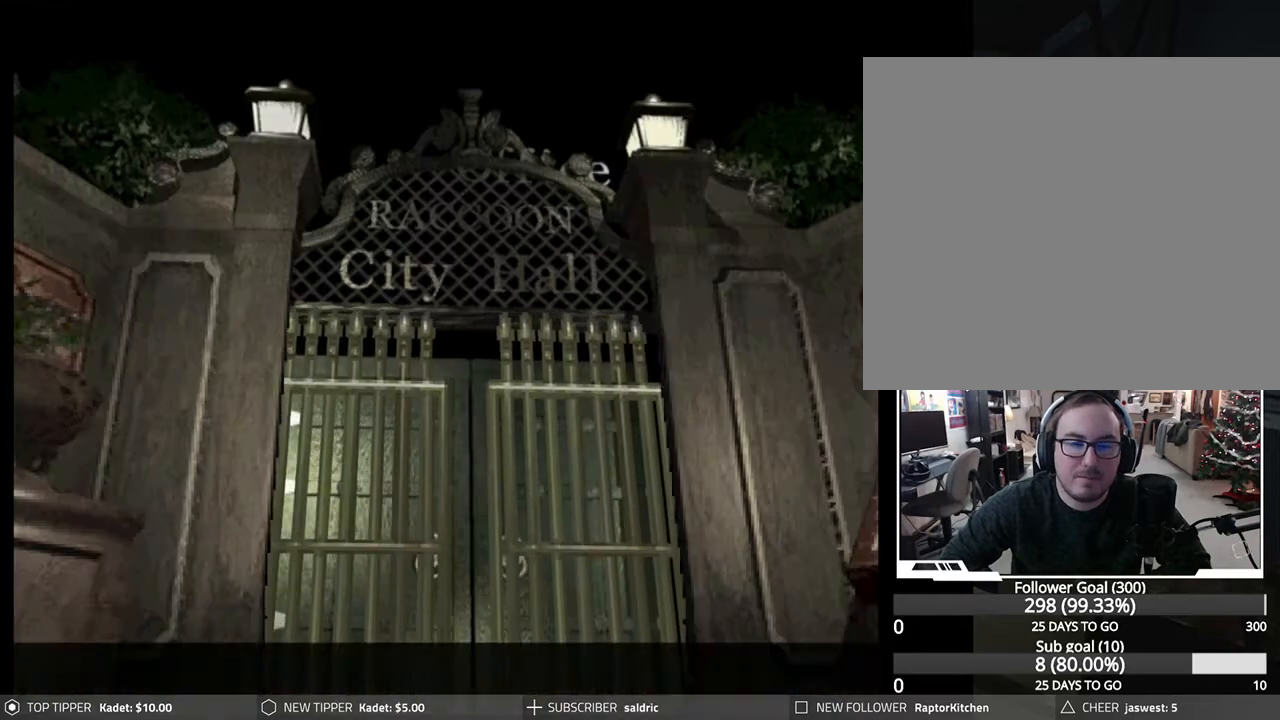
{"buttons": [], "left_stick": "center", "events": []}
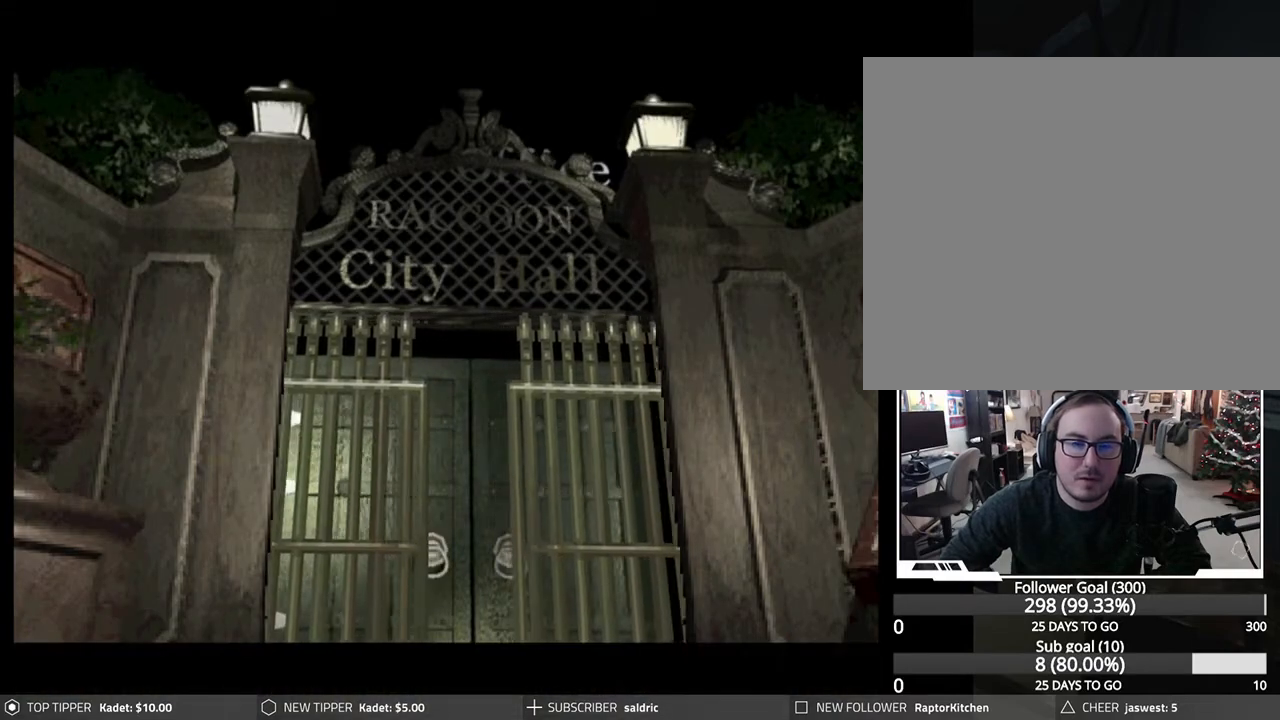
{"buttons": [], "left_stick": "center", "events": [[133, "START", "down"], [233, "START", "up"]]}
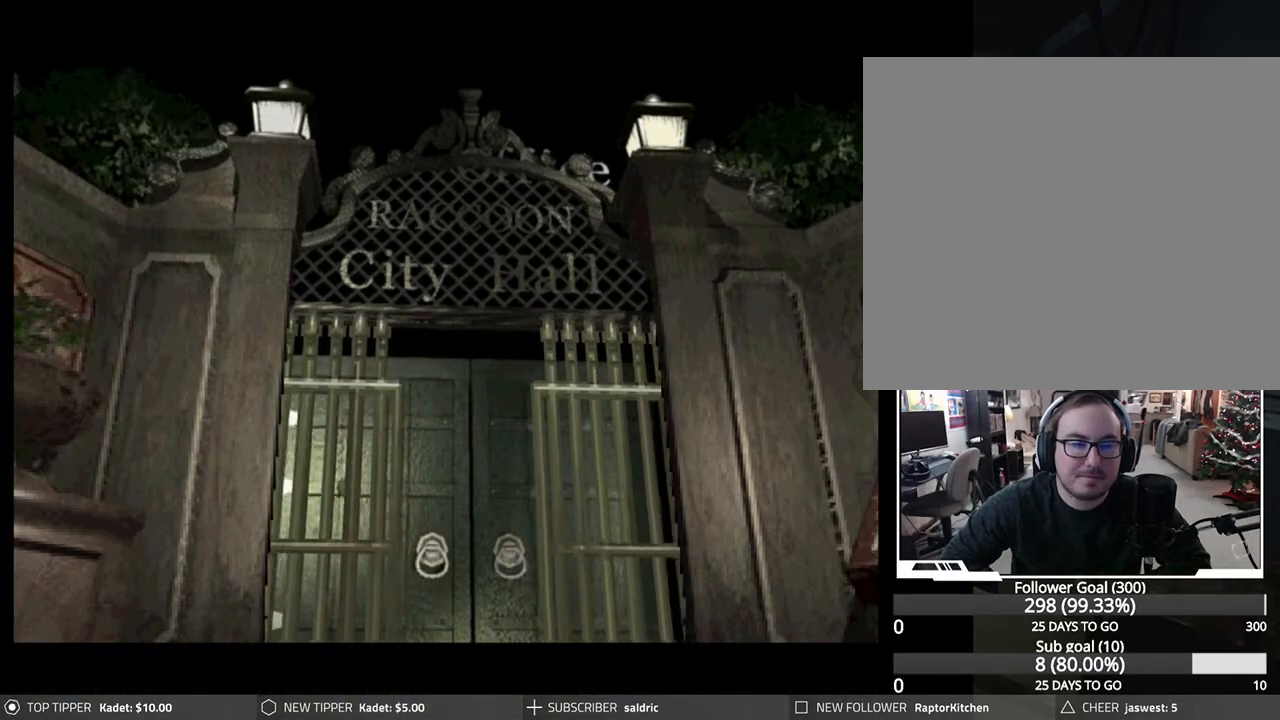
{"buttons": [], "left_stick": "center", "events": []}
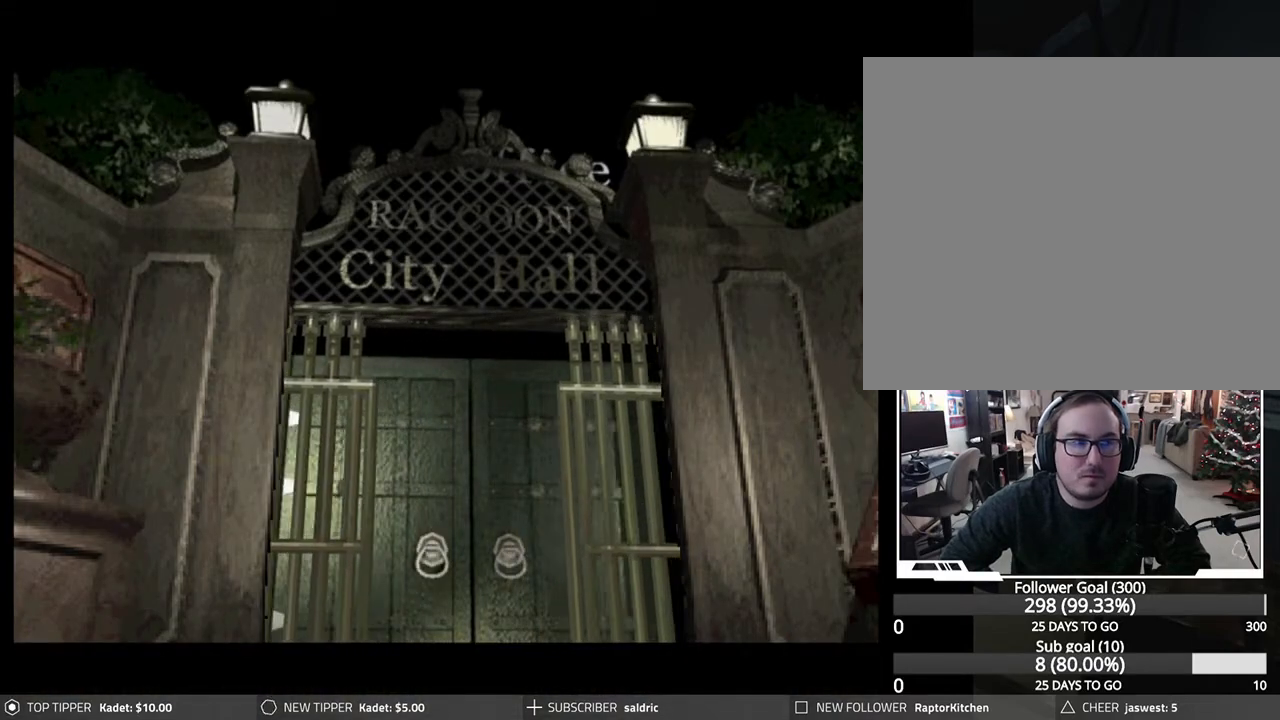
{"buttons": [], "left_stick": "center", "events": []}
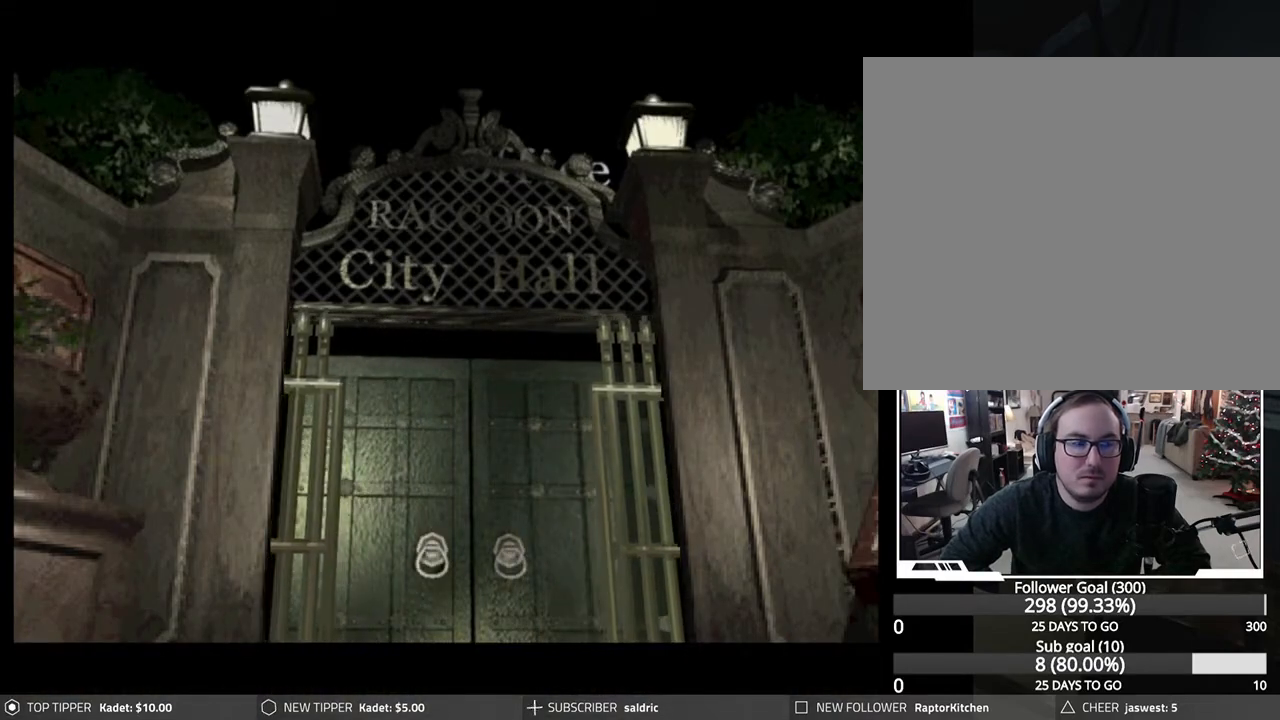
{"buttons": [], "left_stick": "center", "events": []}
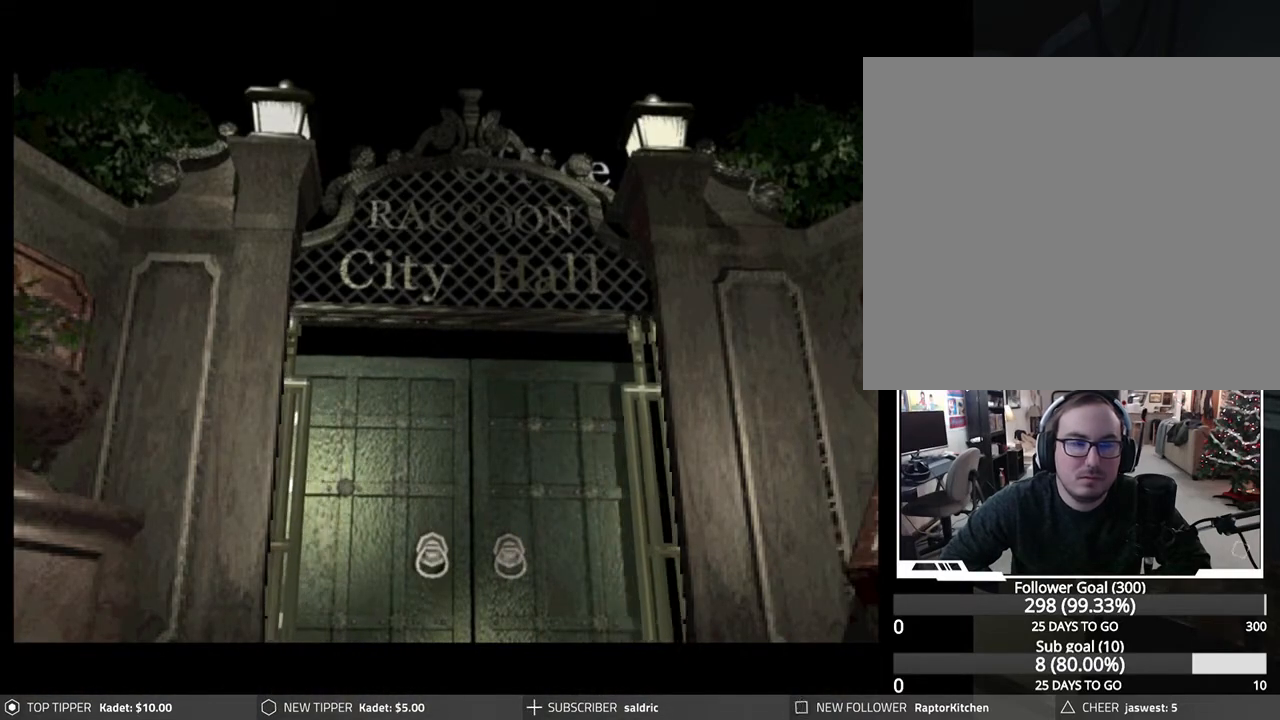
{"buttons": ["DPAD_RIGHT"], "left_stick": "center", "events": [[83, "DPAD_RIGHT", "down"]]}
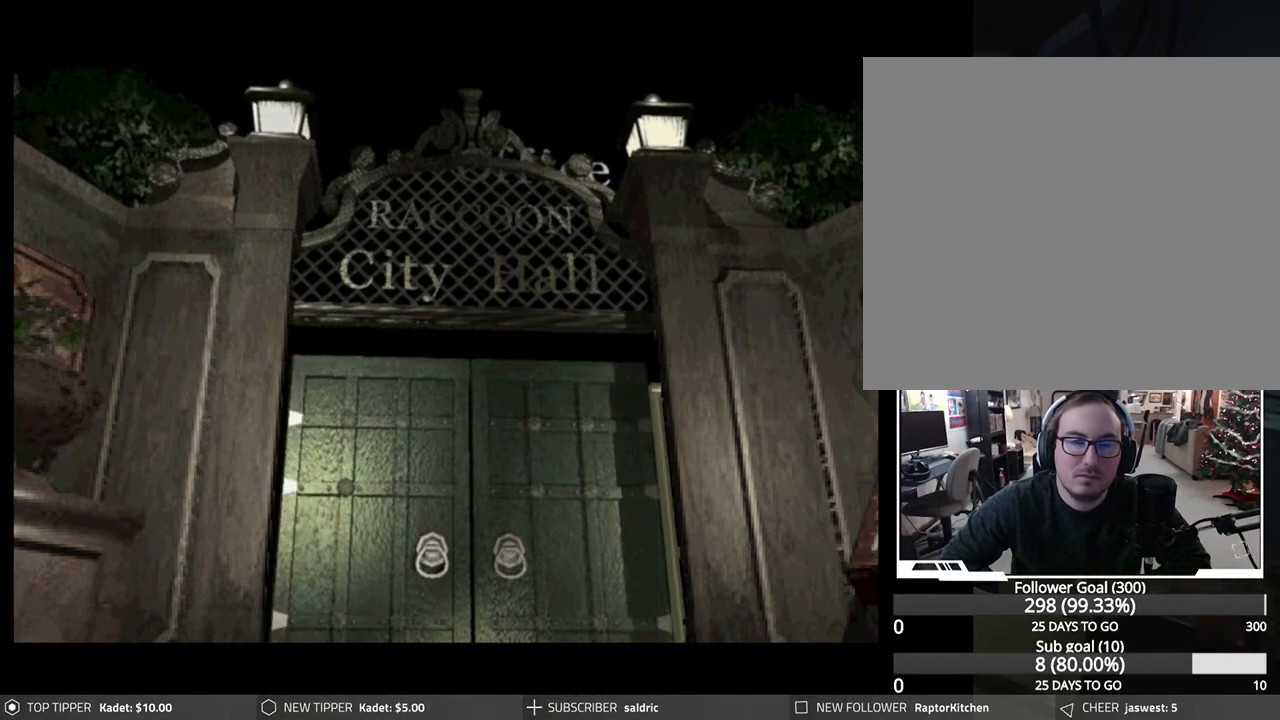
{"buttons": ["DPAD_RIGHT"], "left_stick": "center", "events": []}
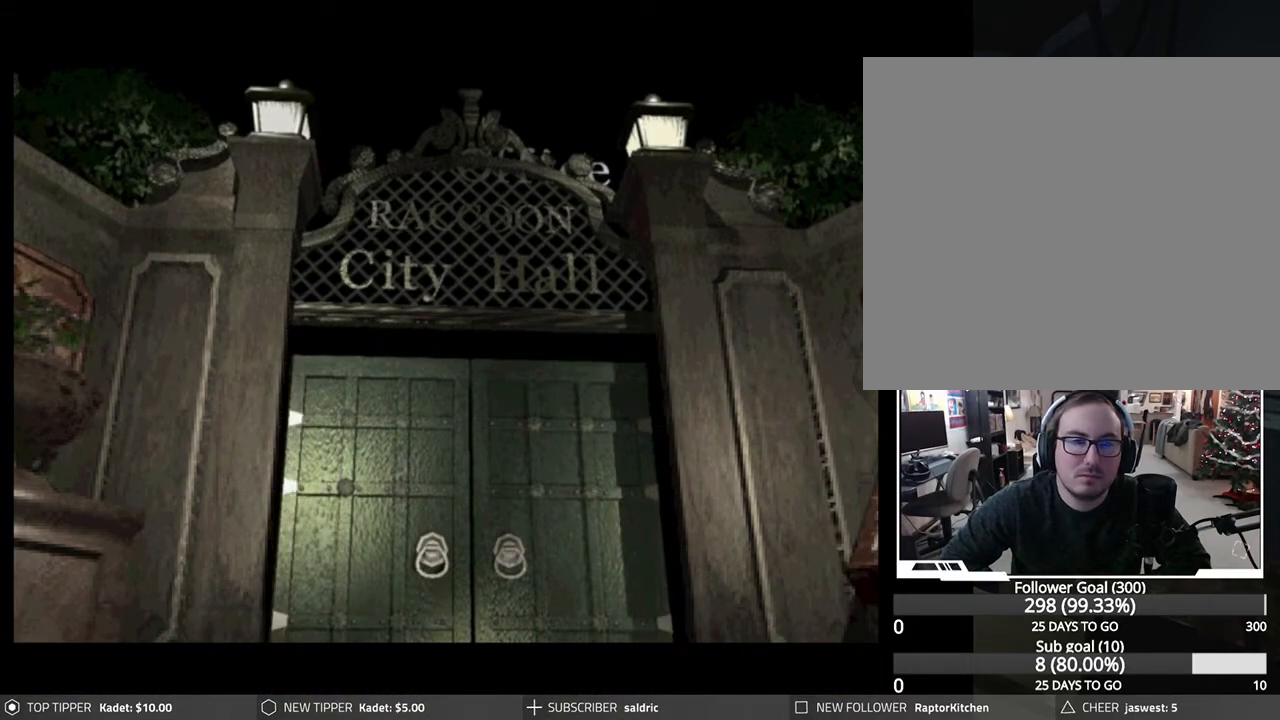
{"buttons": ["DPAD_RIGHT"], "left_stick": "center", "events": []}
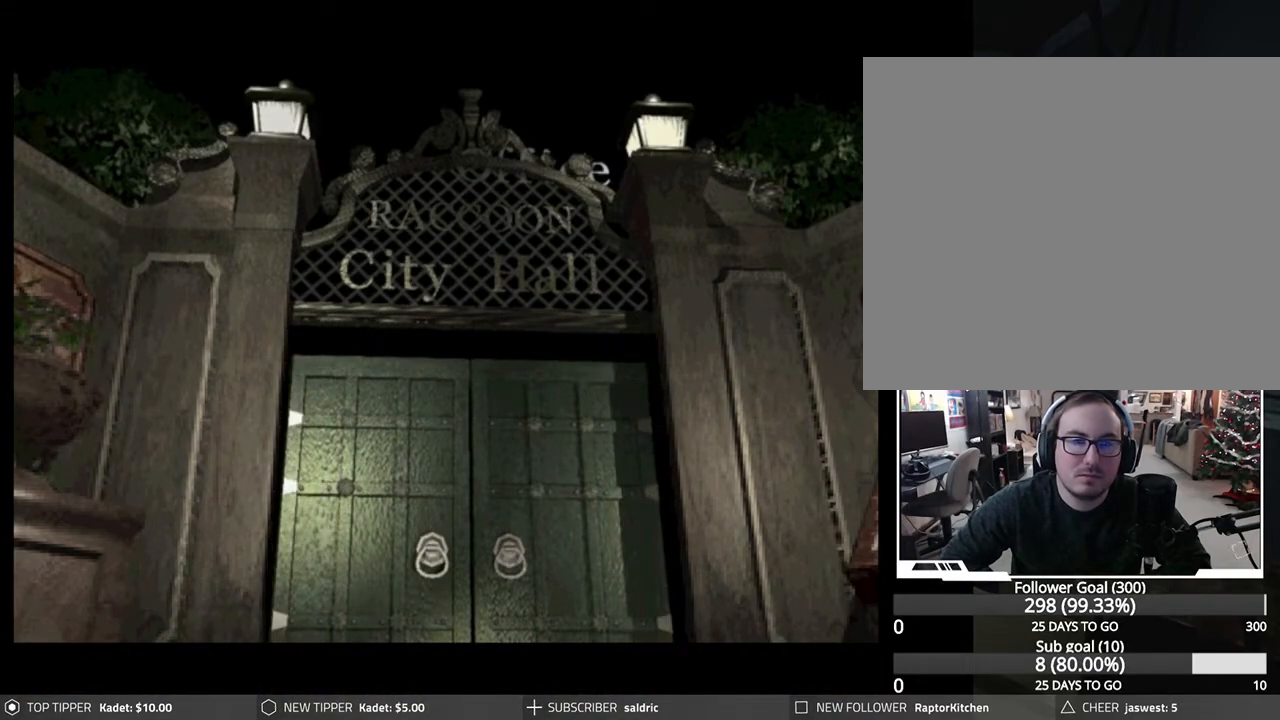
{"buttons": ["DPAD_RIGHT"], "left_stick": "center", "events": []}
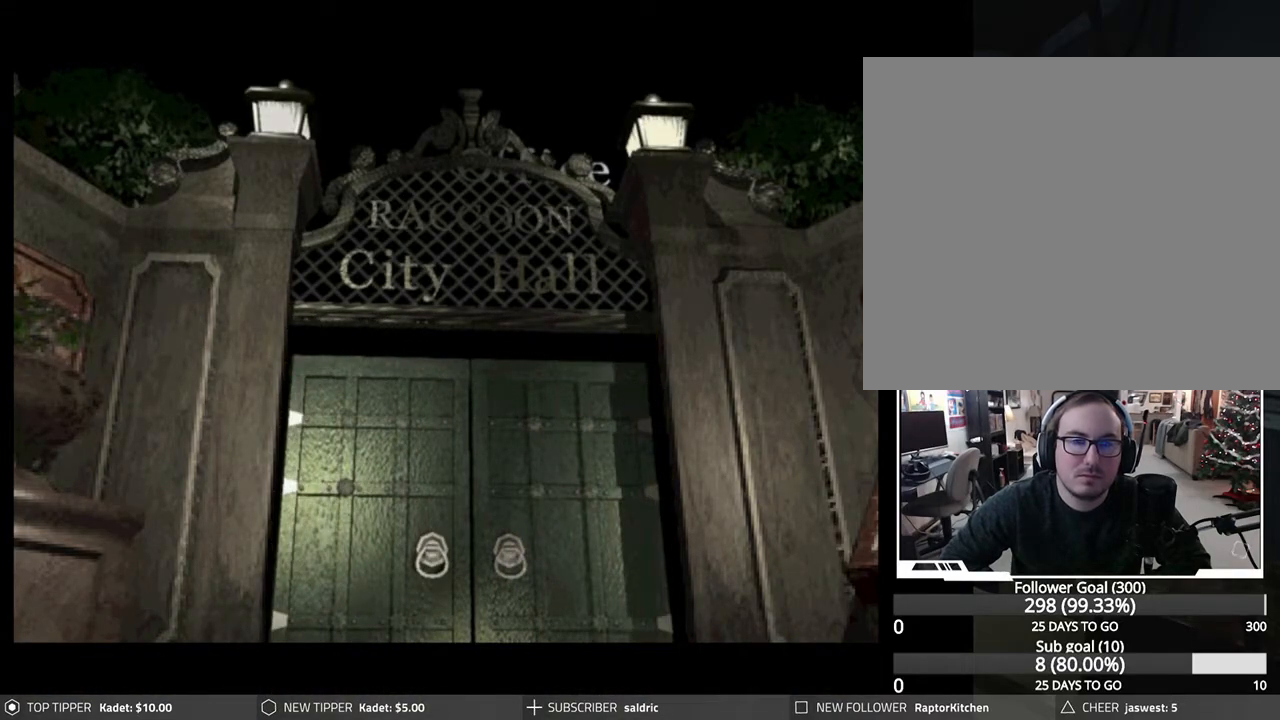
{"buttons": ["DPAD_DOWN", "DPAD_RIGHT"], "left_stick": "center", "events": [[500, "DPAD_DOWN", "down"]]}
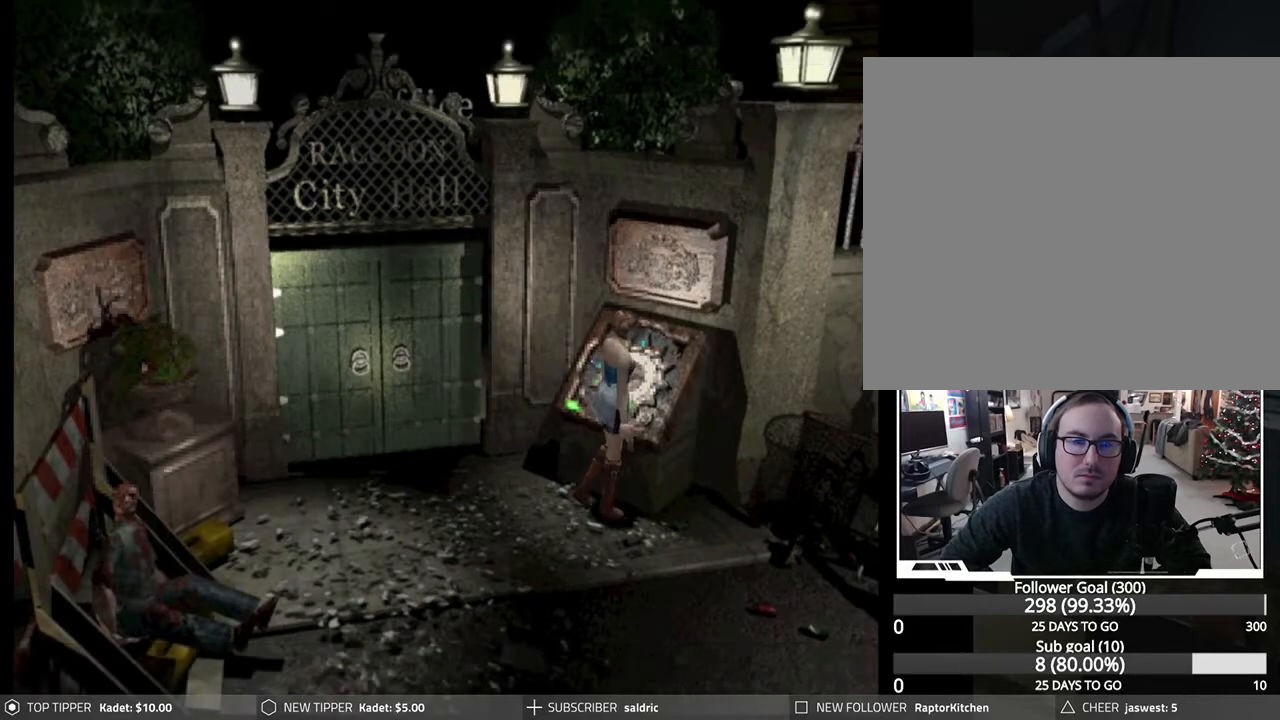
{"buttons": ["DPAD_DOWN"], "left_stick": "center", "events": [[133, "DPAD_RIGHT", "up"]]}
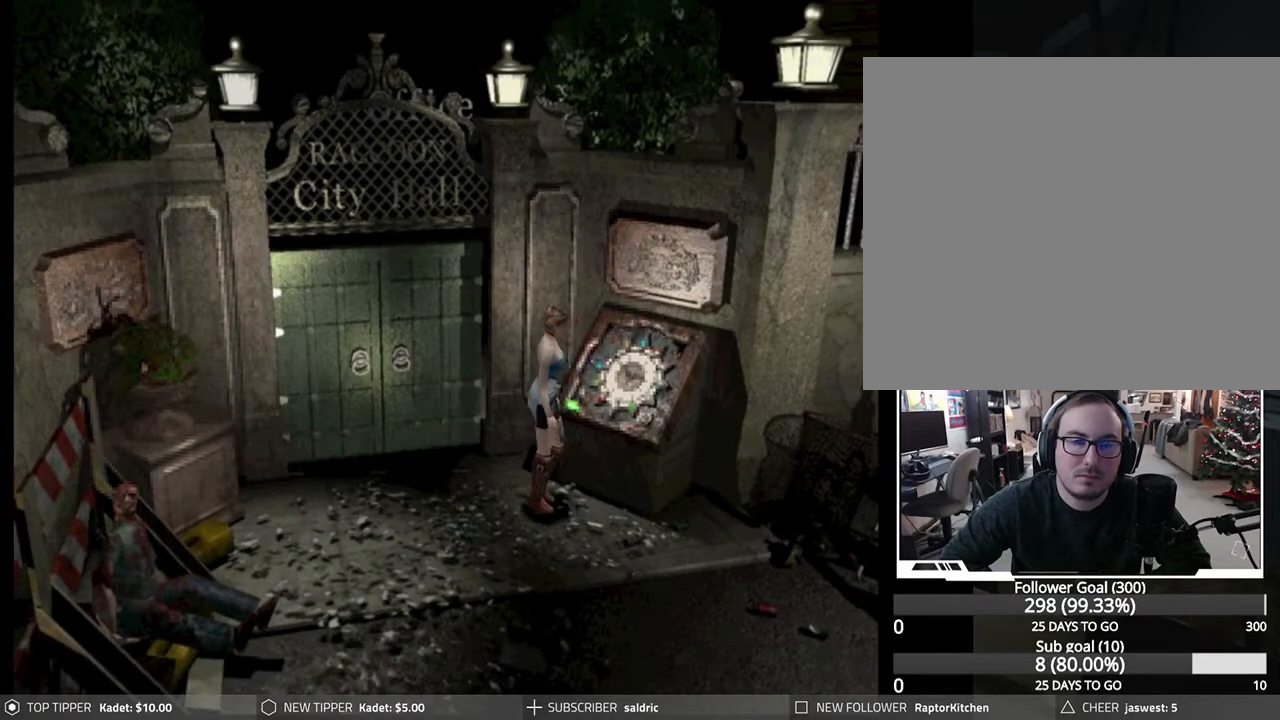
{"buttons": ["DPAD_DOWN"], "left_stick": "center", "events": [[100, "DPAD_RIGHT", "down"], [317, "DPAD_RIGHT", "up"]]}
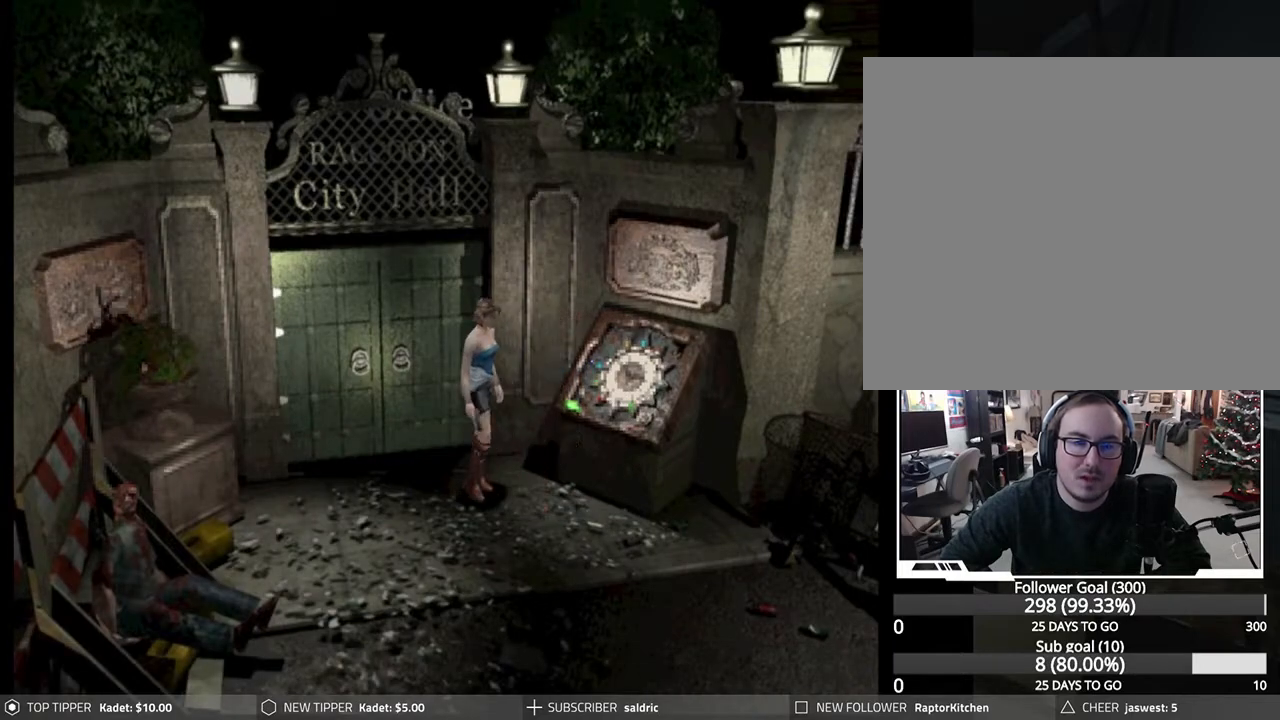
{"buttons": ["DPAD_DOWN"], "left_stick": "center", "events": []}
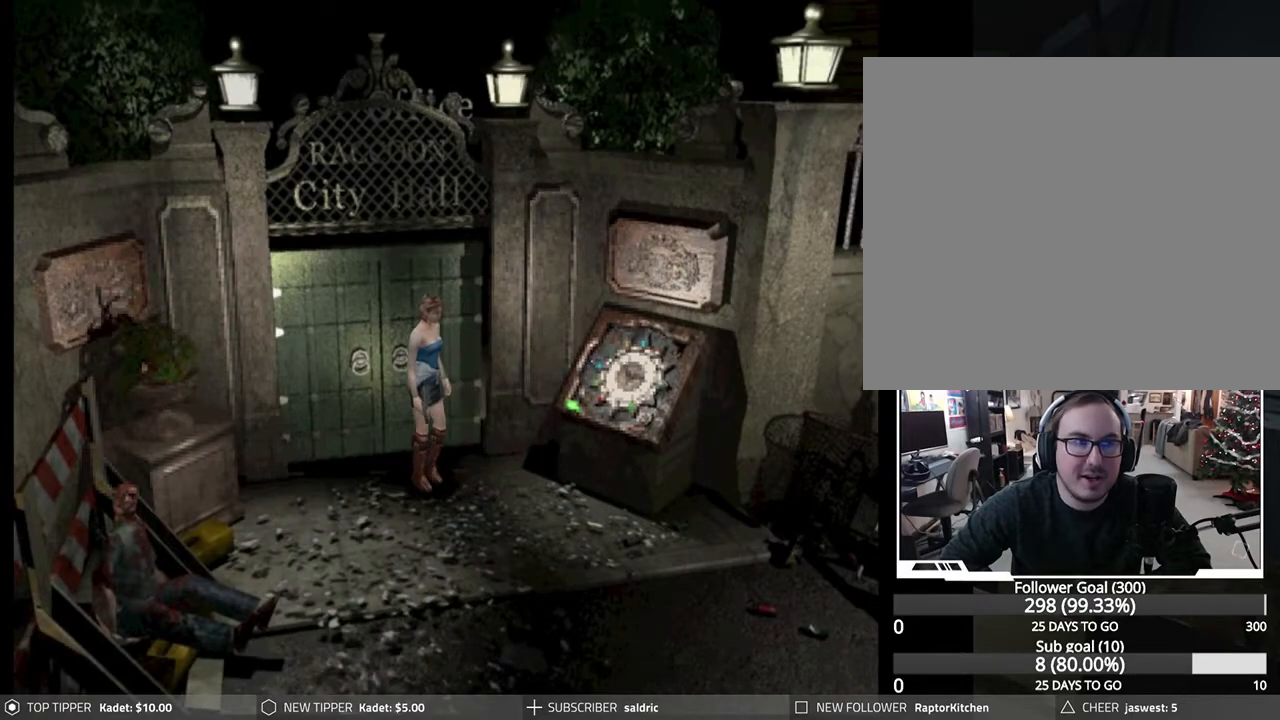
{"buttons": ["DPAD_LEFT"], "left_stick": "center", "events": [[100, "DPAD_RIGHT", "down"], [267, "DPAD_RIGHT", "up"], [317, "DPAD_DOWN", "up"], [317, "DPAD_LEFT", "down"]]}
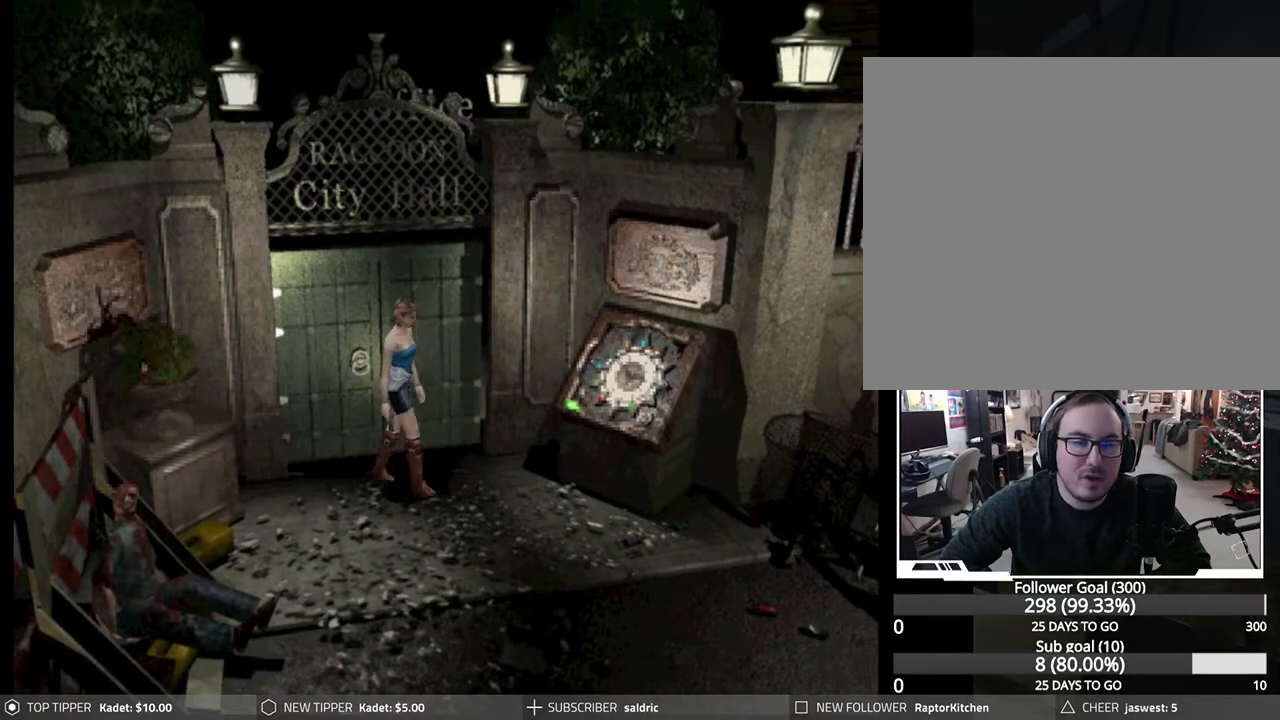
{"buttons": ["CROSS", "DPAD_LEFT"], "left_stick": "center", "events": [[500, "CROSS", "down"]]}
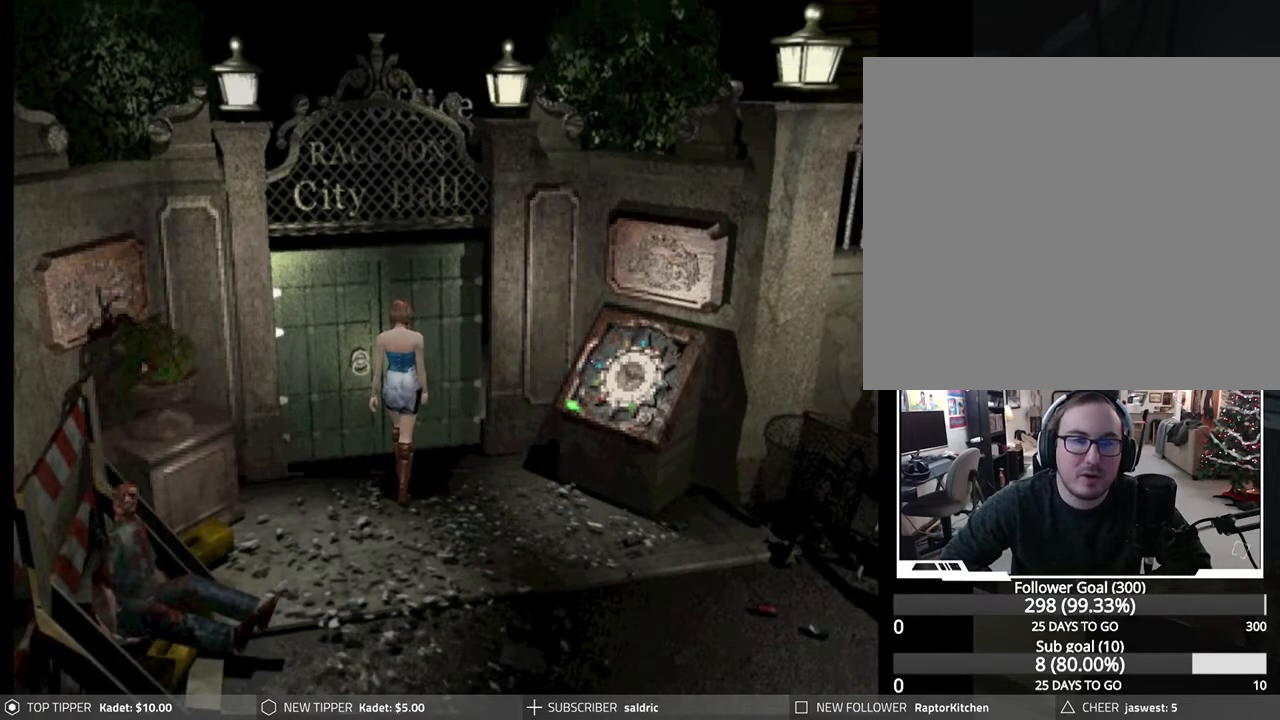
{"buttons": ["CROSS"], "left_stick": "center", "events": [[167, "CROSS", "up"], [200, "DPAD_LEFT", "up"], [233, "CROSS", "down"], [367, "CROSS", "up"], [417, "CROSS", "down"]]}
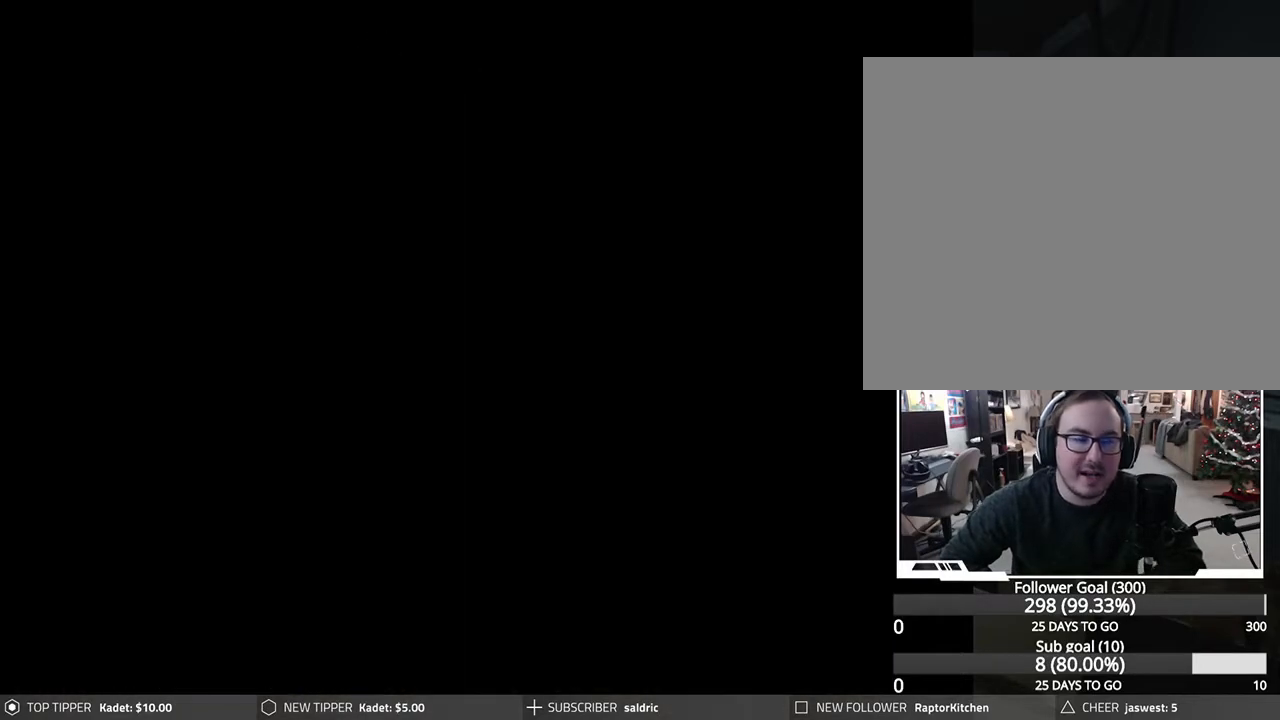
{"buttons": [], "left_stick": "center", "events": [[100, "CROSS", "up"]]}